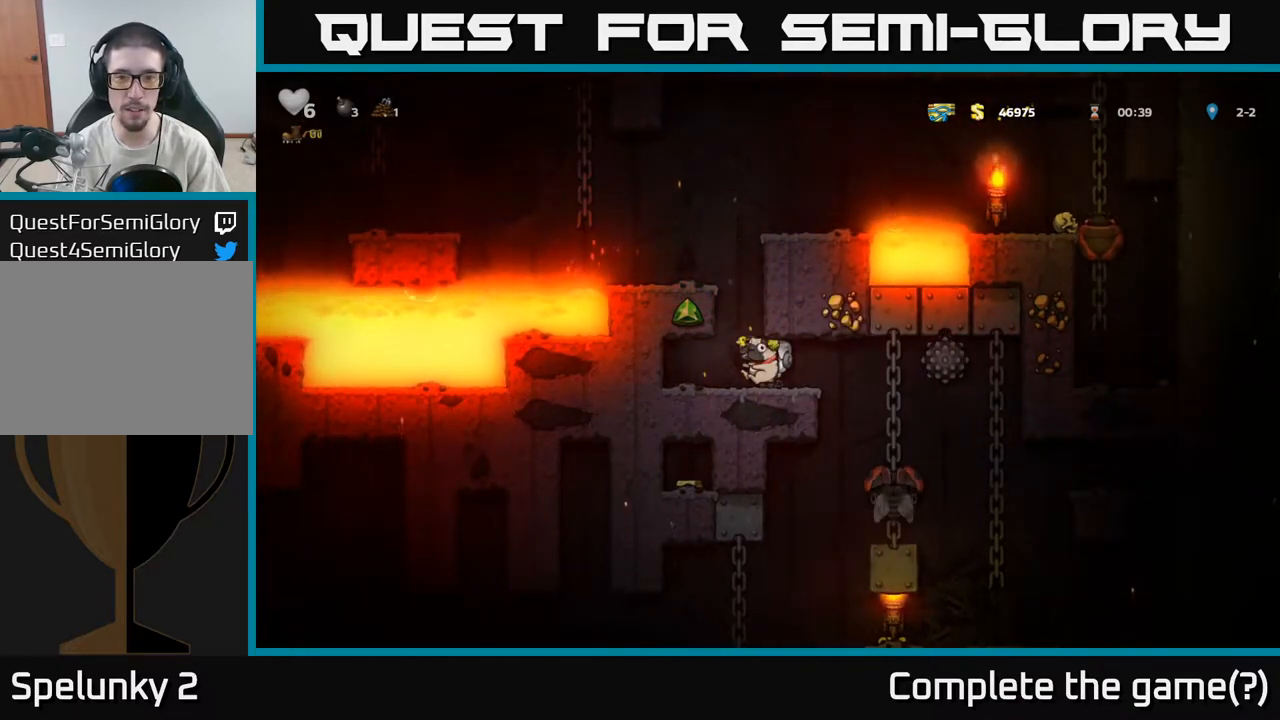
Gameplay with a controller (Xbox layout); each line is a JSON object with the inputs held at the frame after it. "events" lists button and stick changes between this image and that frame as [ms after this image, input, new state], when the widget could be followed in between.
{"buttons": [], "left_stick": "center", "right_stick": "center", "events": [[167, "left_stick", "left"], [317, "left_stick", "center"]]}
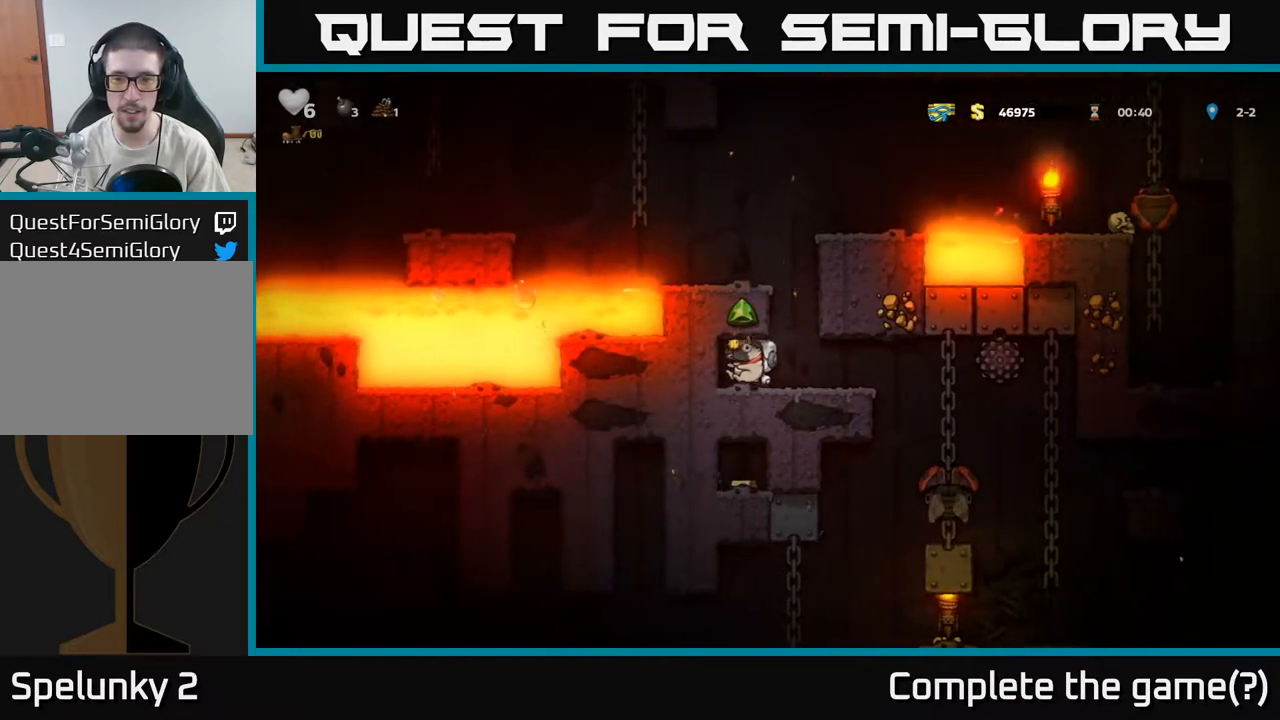
{"buttons": [], "left_stick": "center", "right_stick": "center", "events": [[167, "left_stick", "left"], [383, "left_stick", "center"]]}
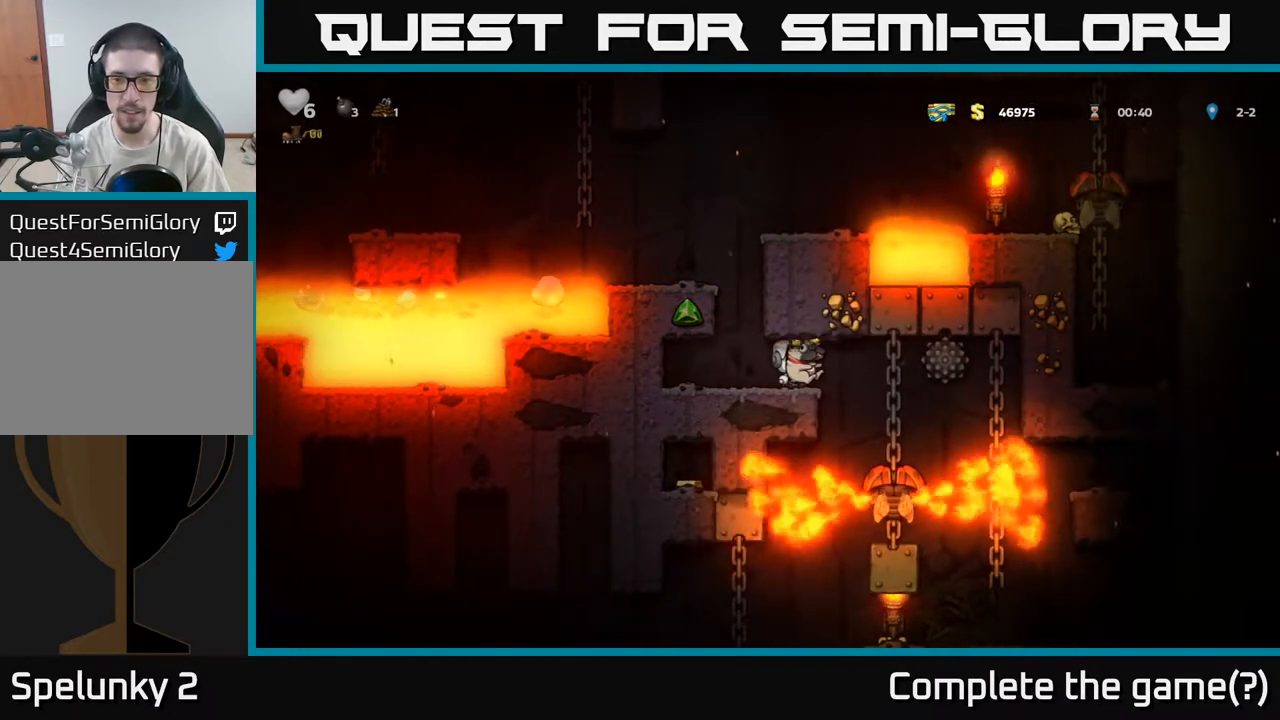
{"buttons": [], "left_stick": "center", "right_stick": "center"}
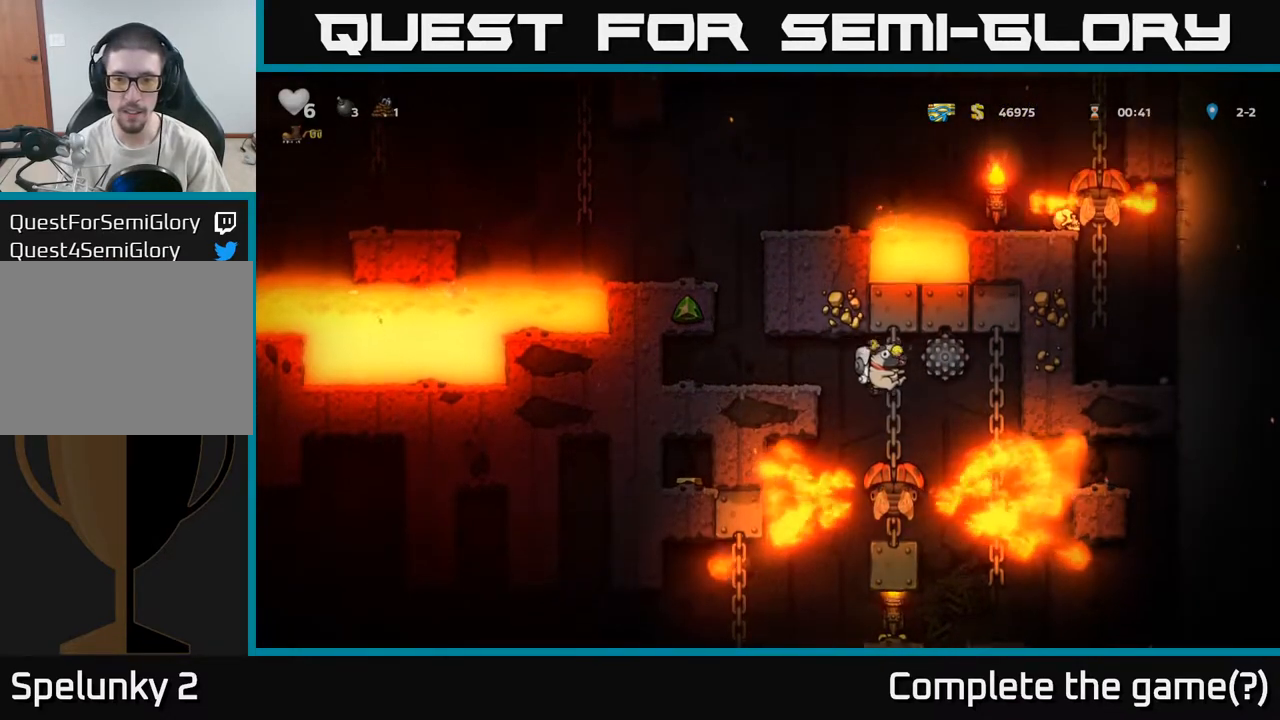
{"buttons": [], "left_stick": "center", "right_stick": "center", "events": []}
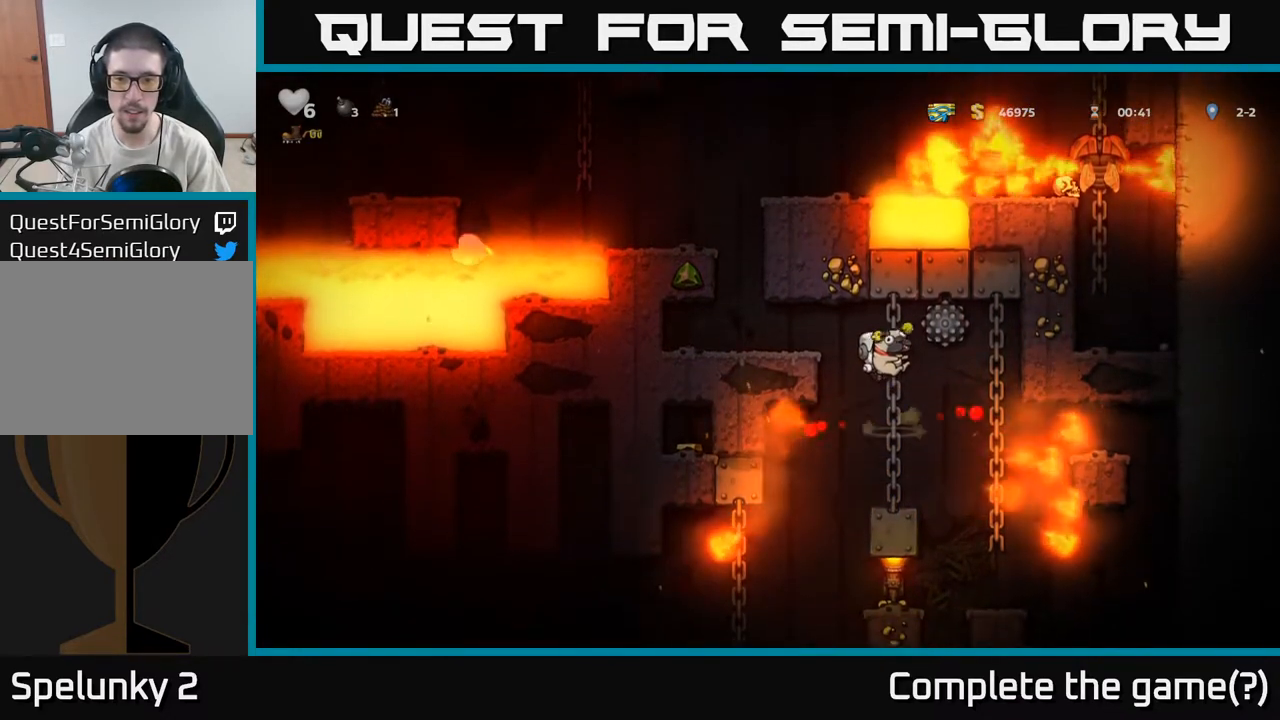
{"buttons": [], "left_stick": "down-left", "right_stick": "center", "events": [[17, "left_stick", "up-left"], [233, "left_stick", "down"], [300, "left_stick", "down-left"]]}
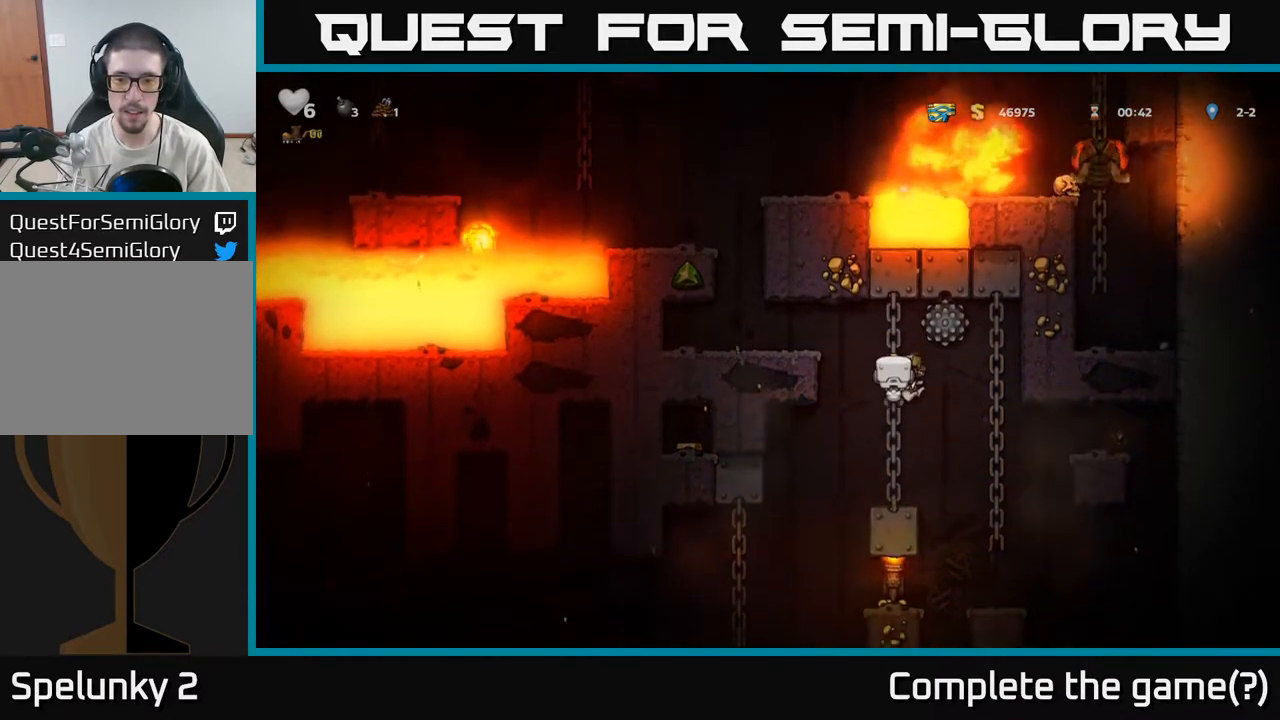
{"buttons": [], "left_stick": "center", "right_stick": "center", "events": [[400, "left_stick", "center"]]}
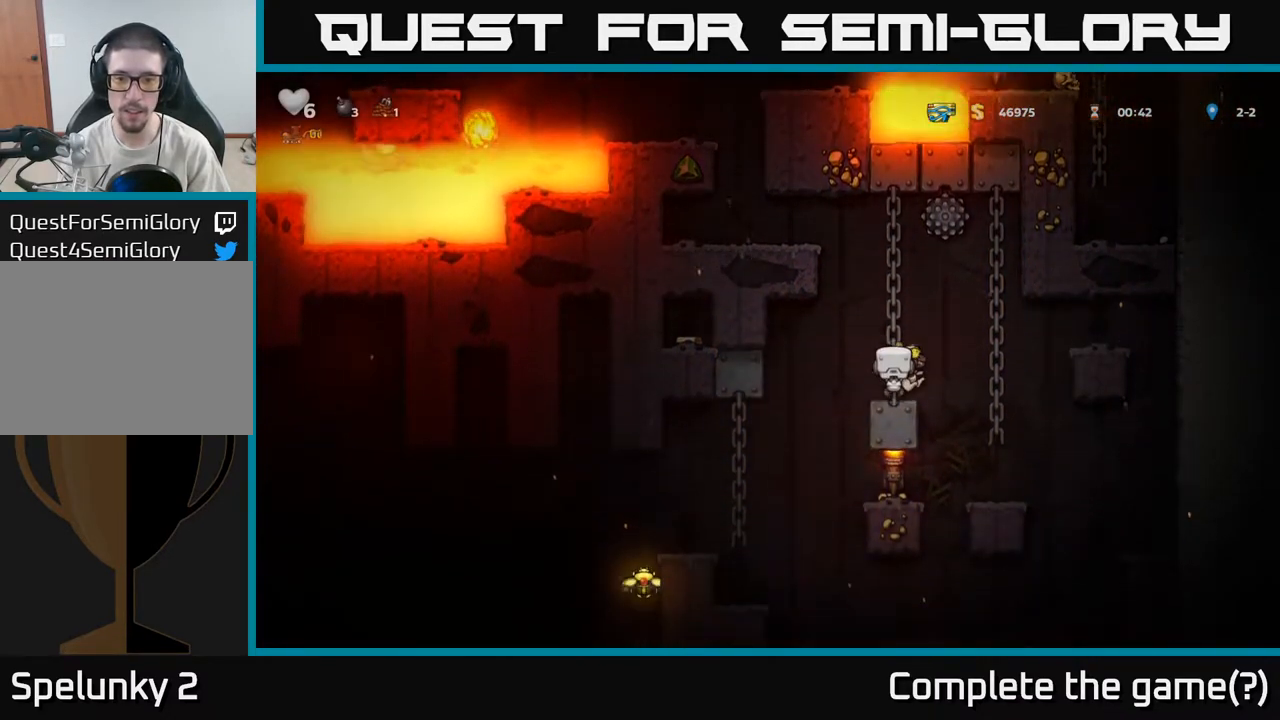
{"buttons": [], "left_stick": "left", "right_stick": "center", "events": [[367, "A", "down"], [383, "left_stick", "left"], [433, "A", "up"]]}
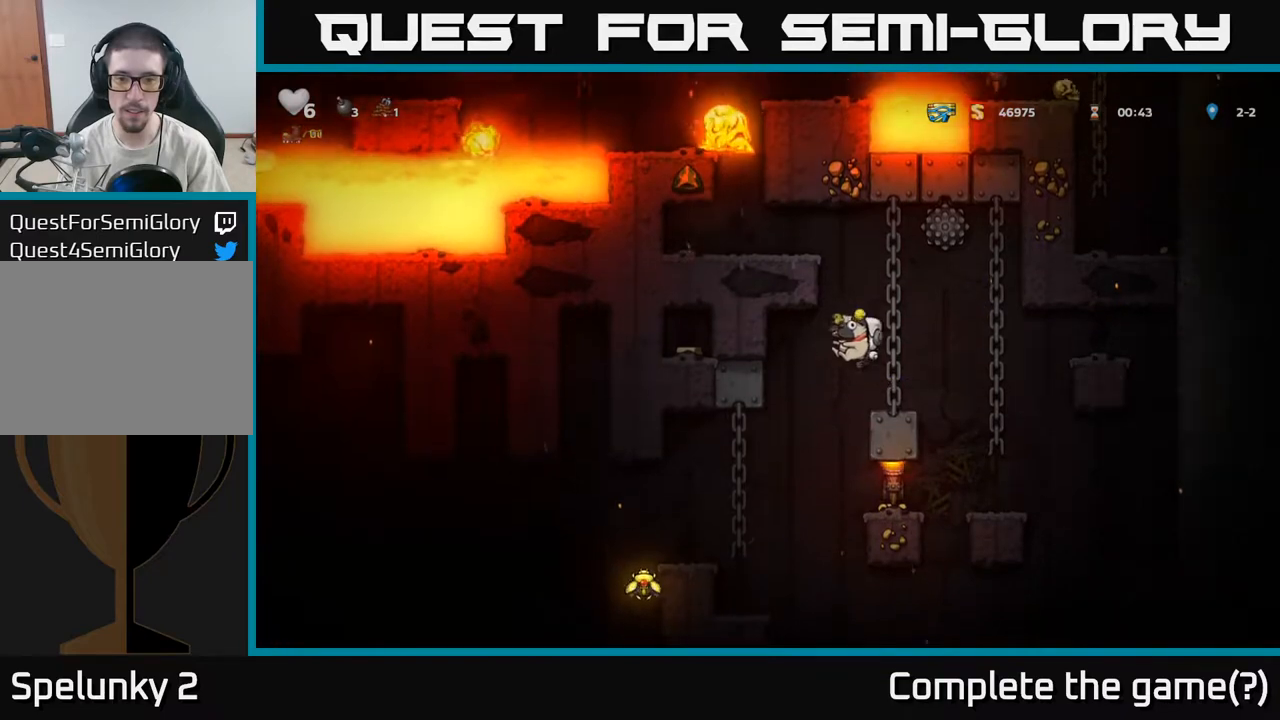
{"buttons": [], "left_stick": "left", "right_stick": "center", "events": [[50, "left_stick", "center"], [150, "left_stick", "left"]]}
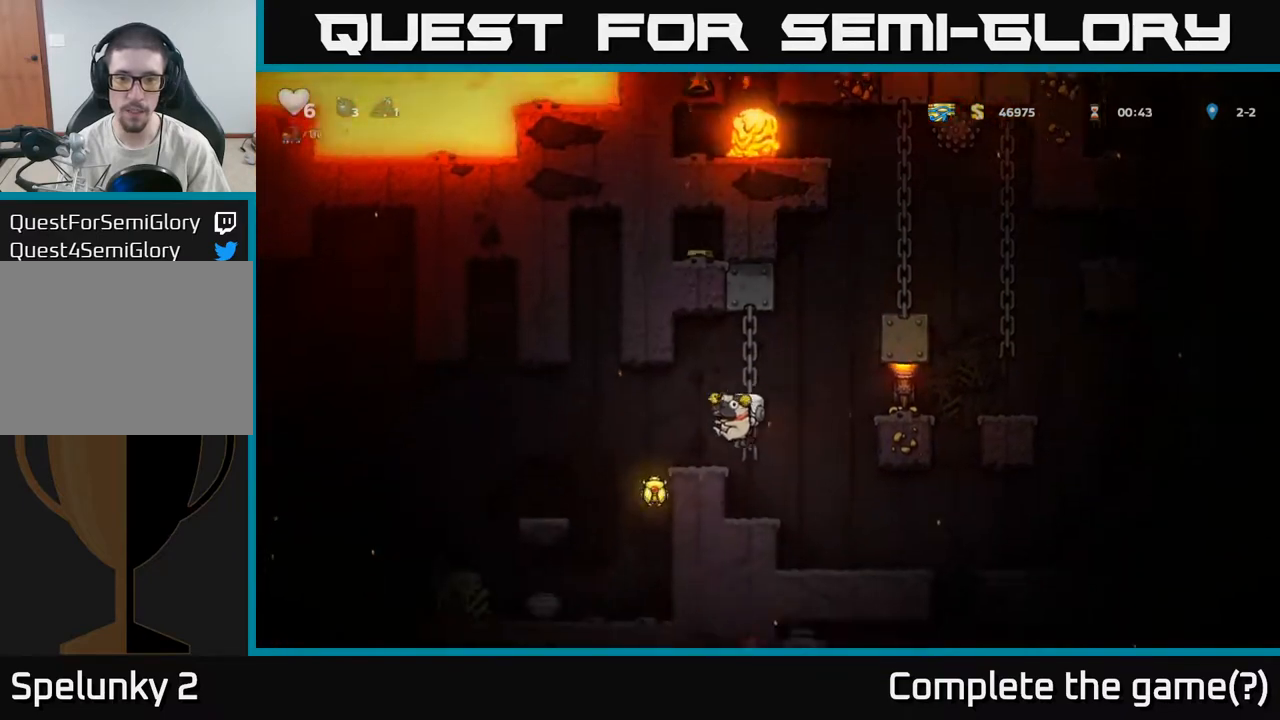
{"buttons": [], "left_stick": "center", "right_stick": "center", "events": [[100, "left_stick", "center"]]}
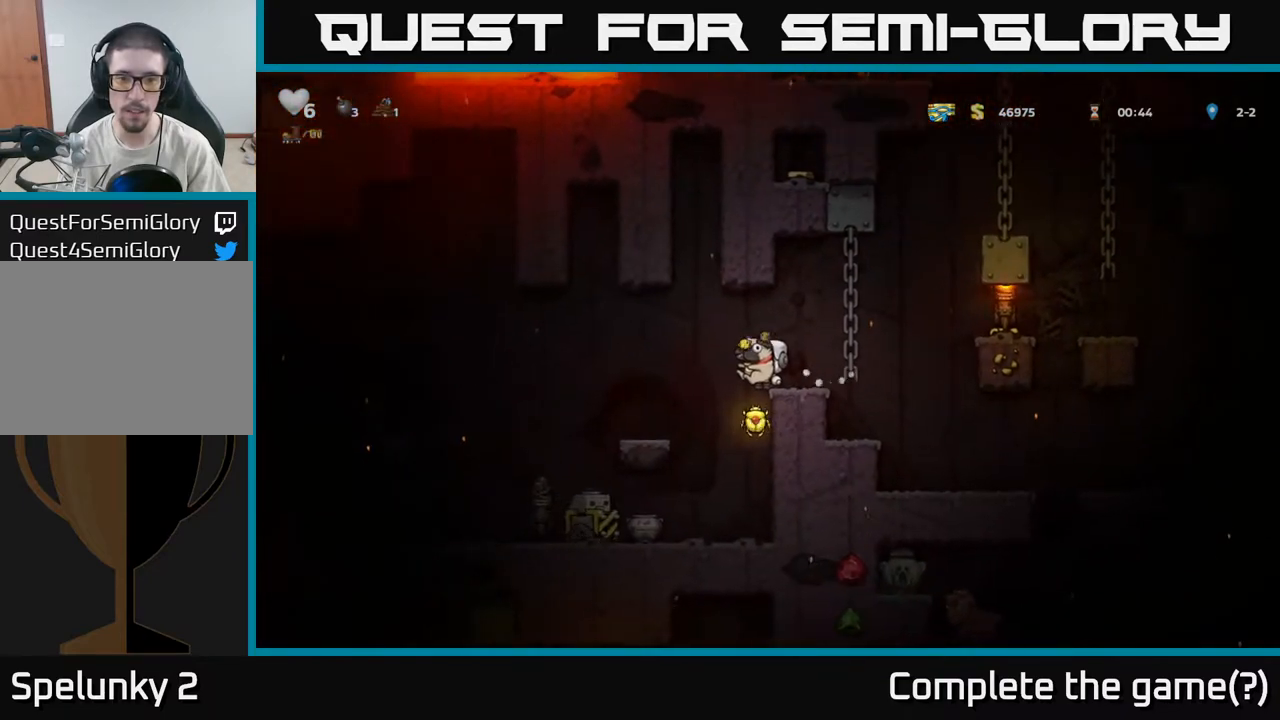
{"buttons": [], "left_stick": "center", "right_stick": "center", "events": []}
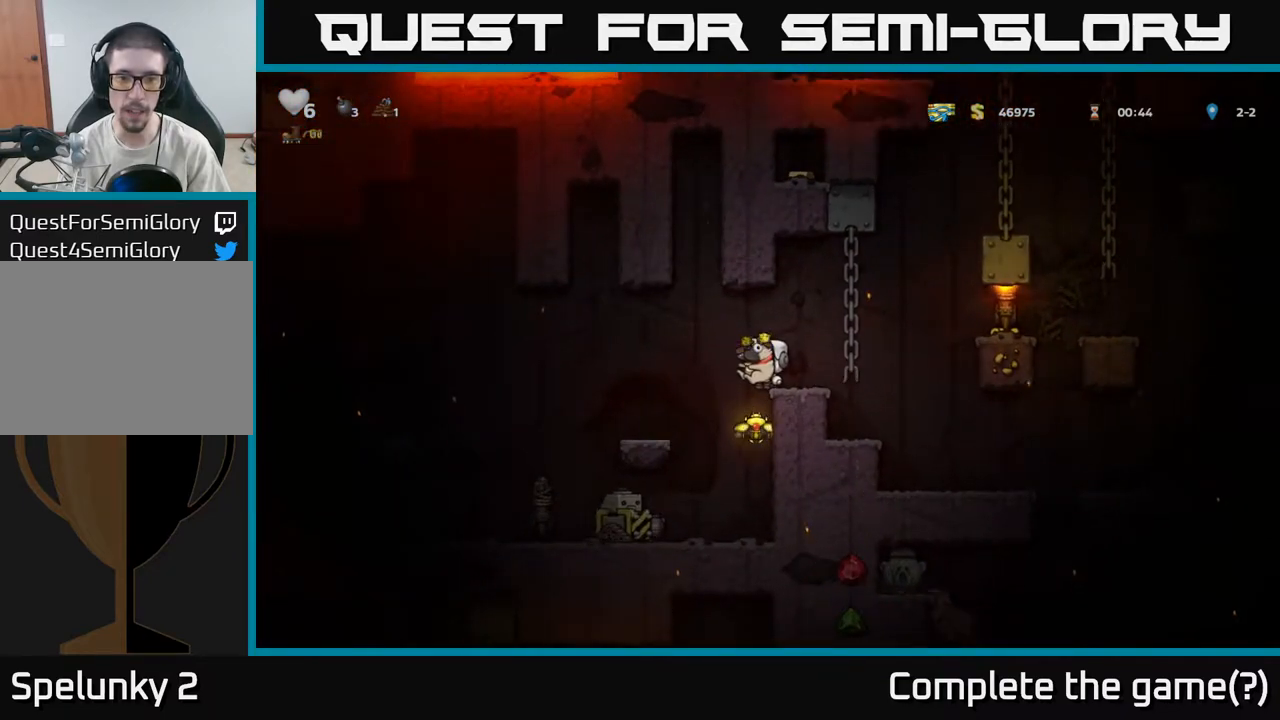
{"buttons": [], "left_stick": "center", "right_stick": "center", "events": [[300, "left_stick", "right"], [383, "left_stick", "center"]]}
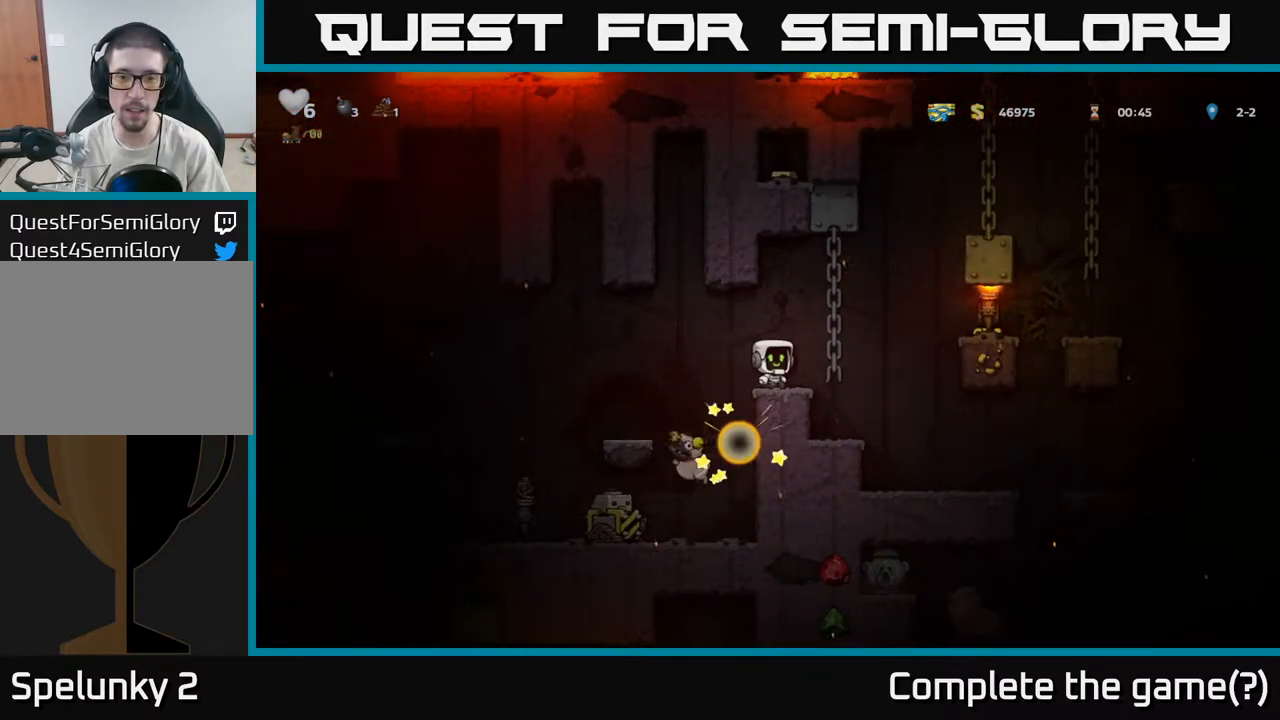
{"buttons": [], "left_stick": "center", "right_stick": "center", "events": []}
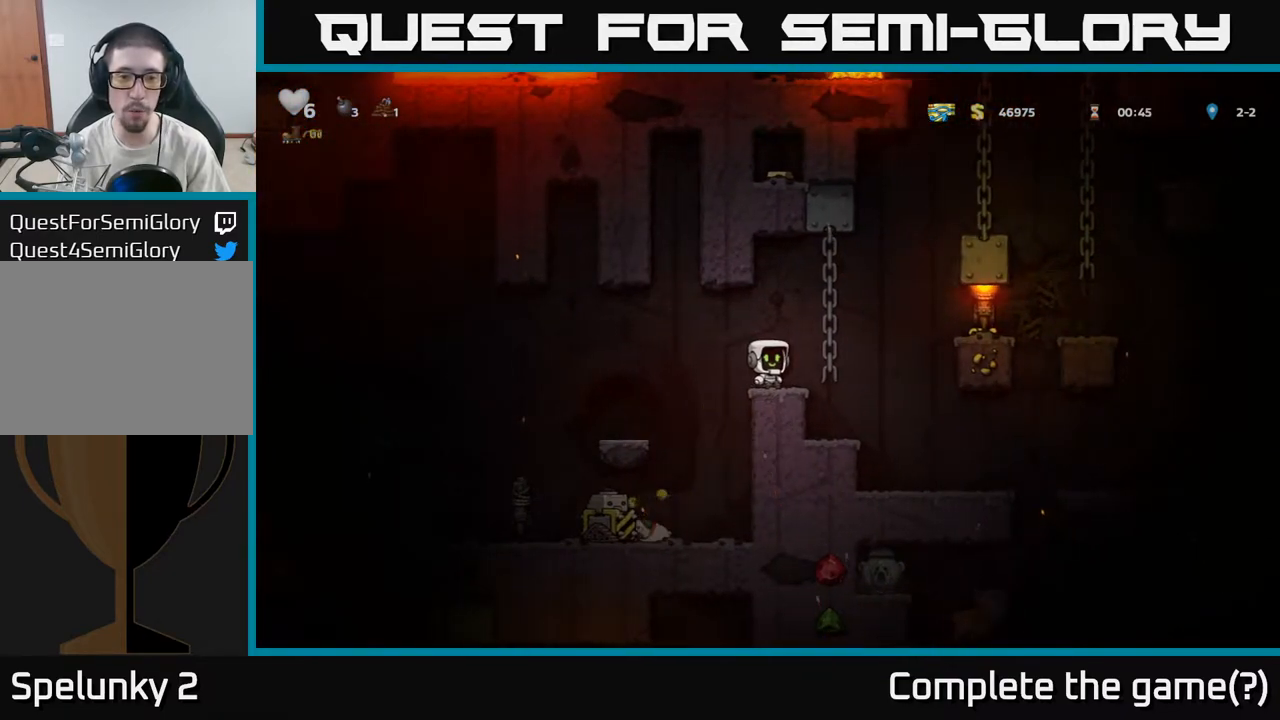
{"buttons": [], "left_stick": "center", "right_stick": "center", "events": [[283, "left_stick", "left"], [400, "left_stick", "center"]]}
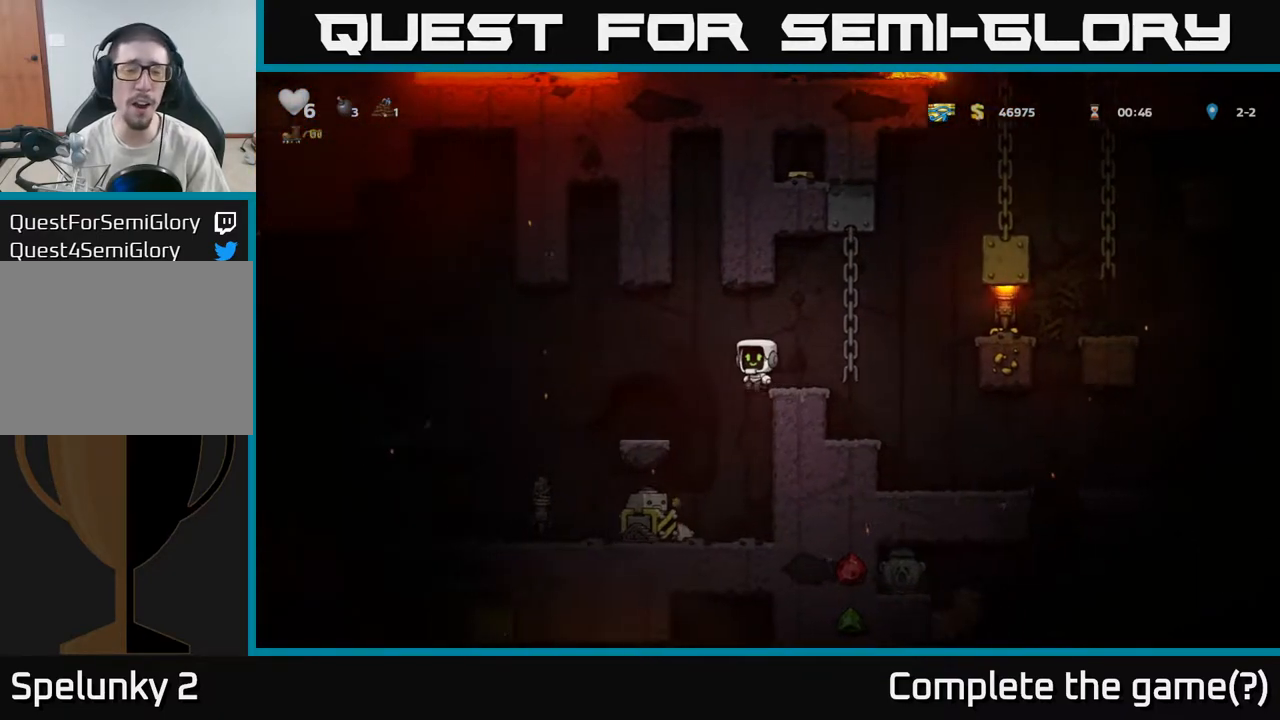
{"buttons": ["A"], "left_stick": "up", "right_stick": "center", "events": [[150, "left_stick", "right"], [300, "left_stick", "up"], [383, "A", "down"]]}
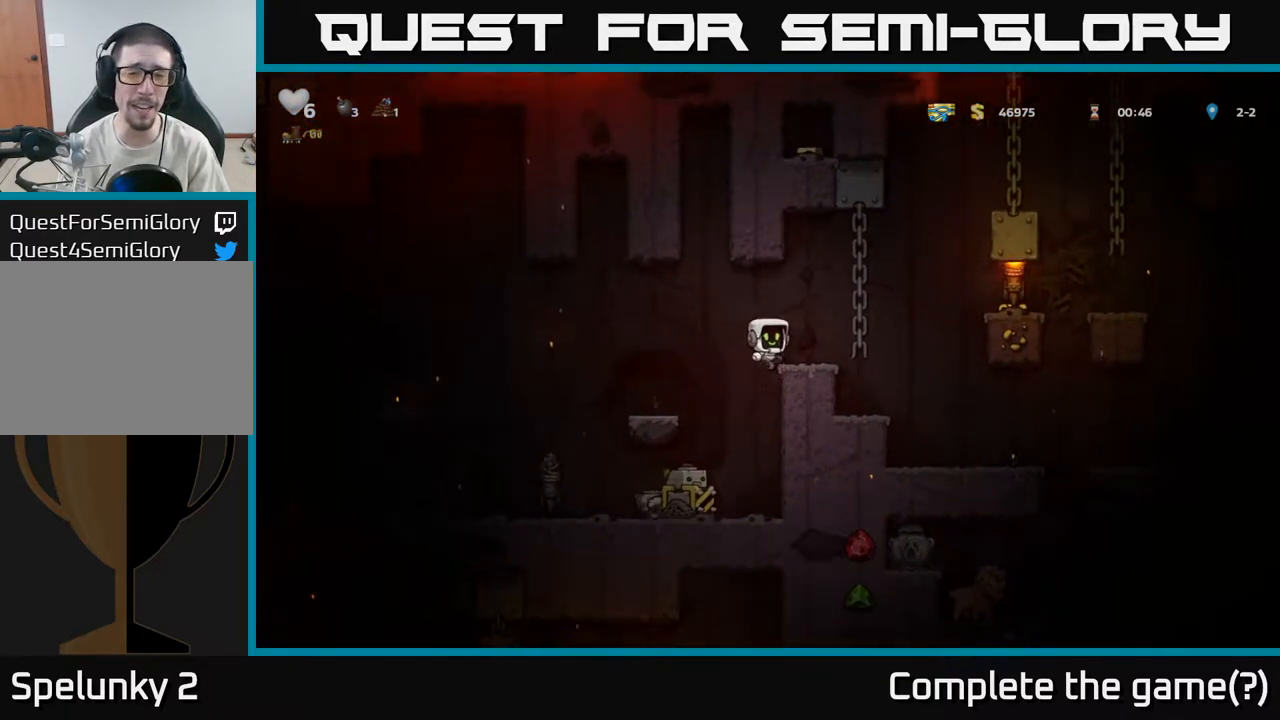
{"buttons": [], "left_stick": "center", "right_stick": "center", "events": [[100, "A", "up"], [150, "left_stick", "left"], [283, "left_stick", "center"]]}
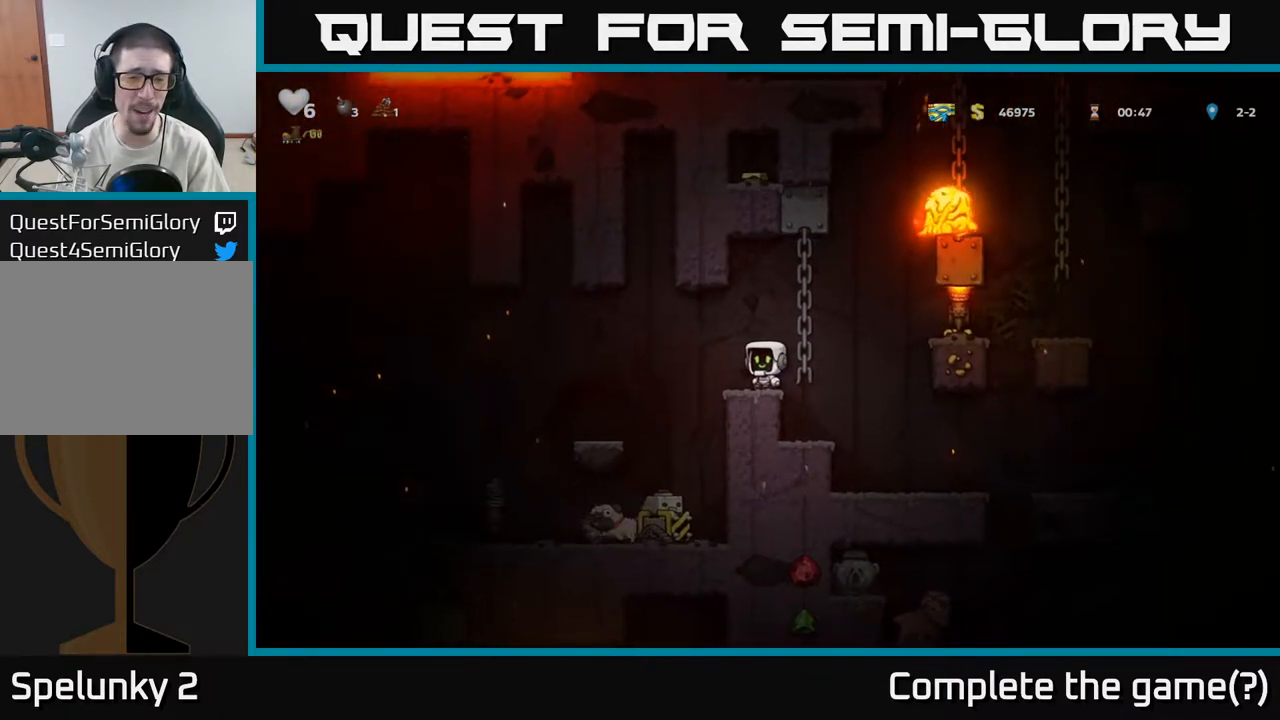
{"buttons": [], "left_stick": "center", "right_stick": "center", "events": [[150, "A", "down"], [150, "left_stick", "left"], [233, "A", "up"], [350, "left_stick", "center"]]}
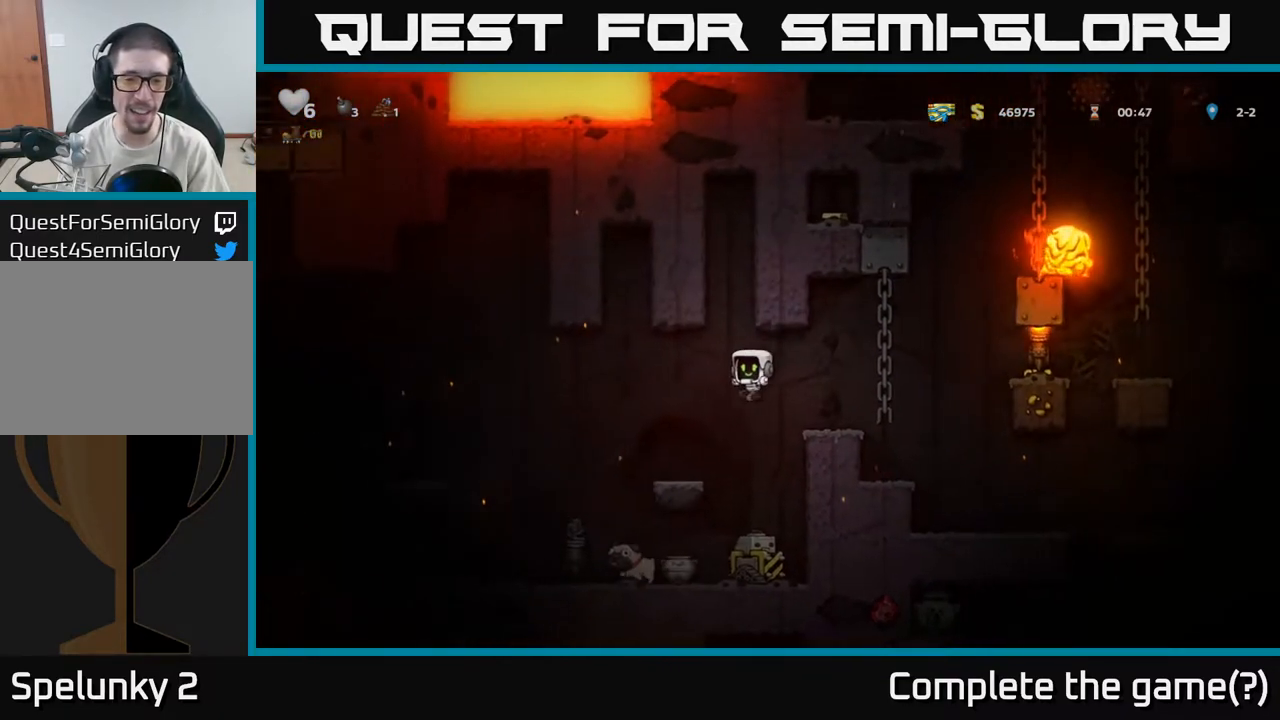
{"buttons": ["A"], "left_stick": "right", "right_stick": "center", "events": [[117, "A", "down"], [417, "left_stick", "right"]]}
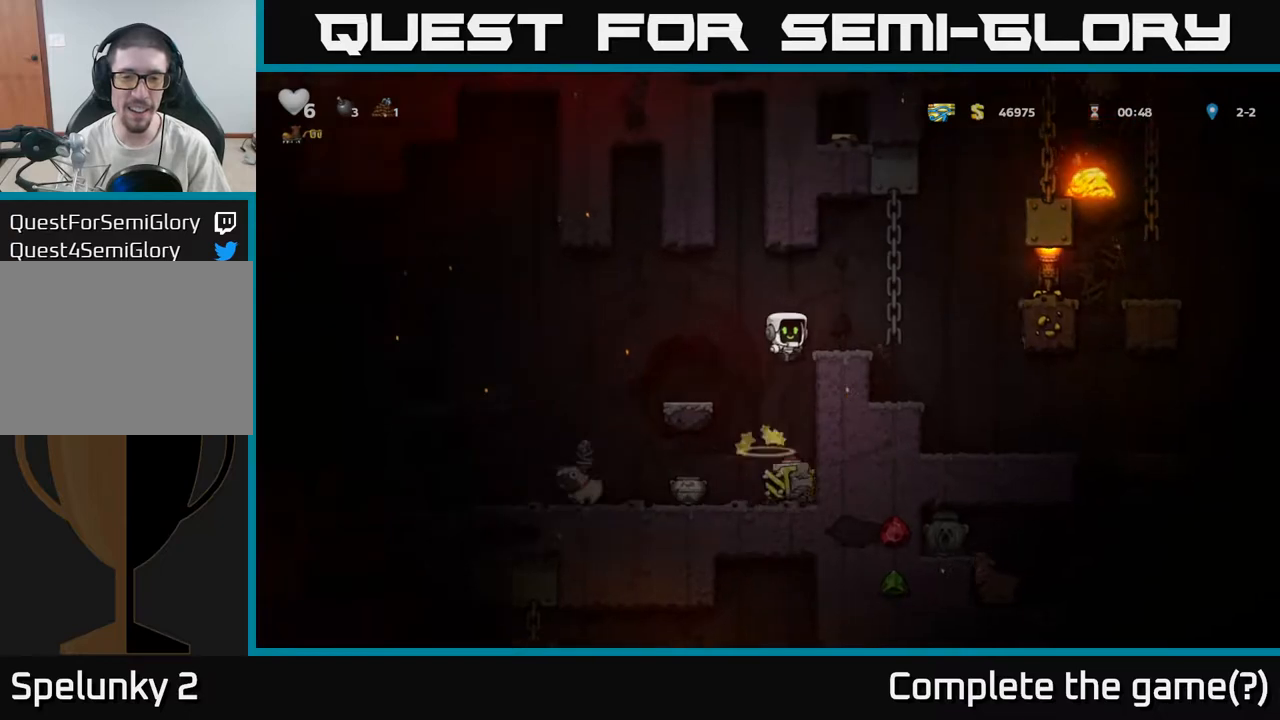
{"buttons": [], "left_stick": "center", "right_stick": "center", "events": [[117, "A", "up"], [233, "left_stick", "left"], [450, "left_stick", "center"]]}
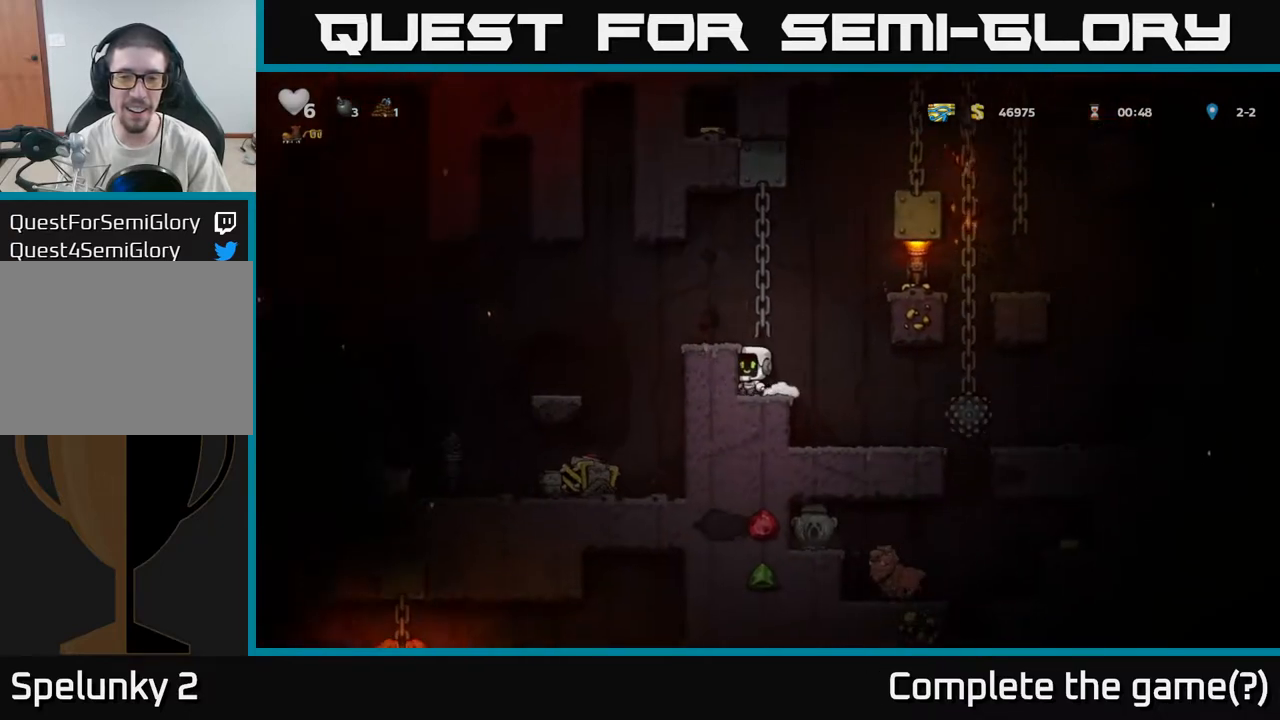
{"buttons": [], "left_stick": "up", "right_stick": "center", "events": [[333, "A", "down"], [450, "left_stick", "up"], [500, "A", "up"]]}
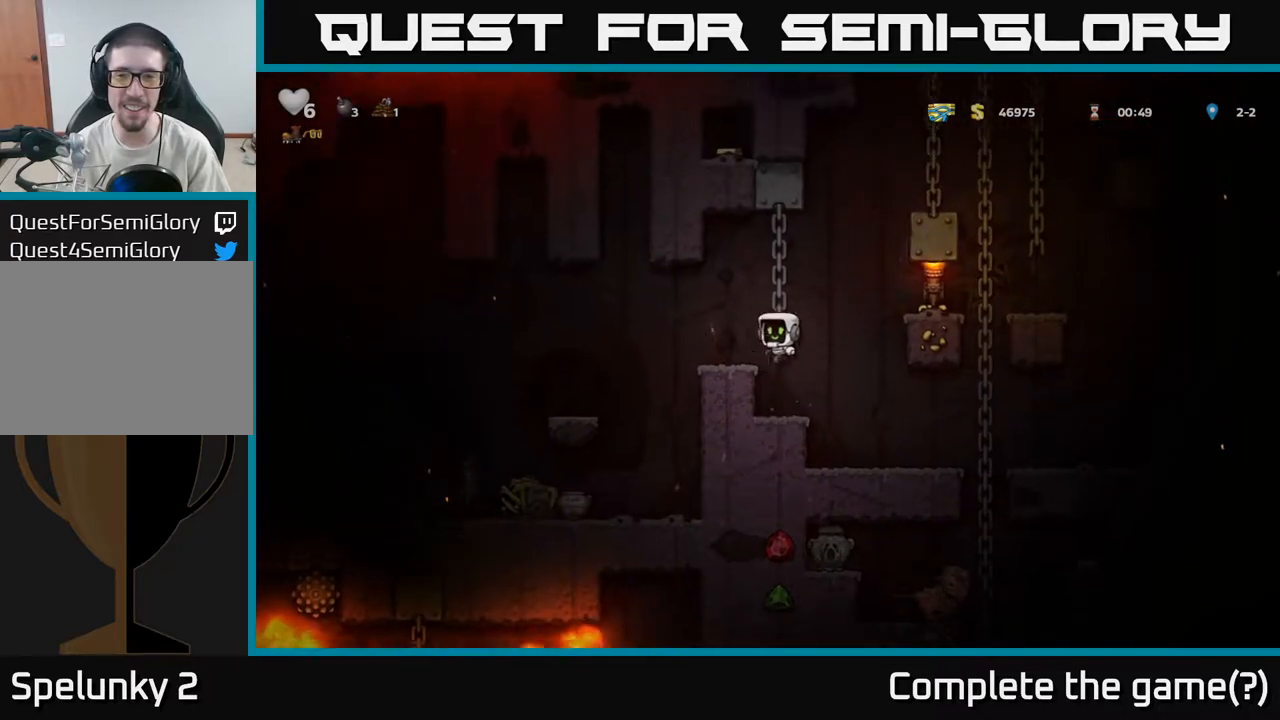
{"buttons": [], "left_stick": "right", "right_stick": "center", "events": [[233, "A", "down"], [233, "left_stick", "right"], [317, "A", "up"]]}
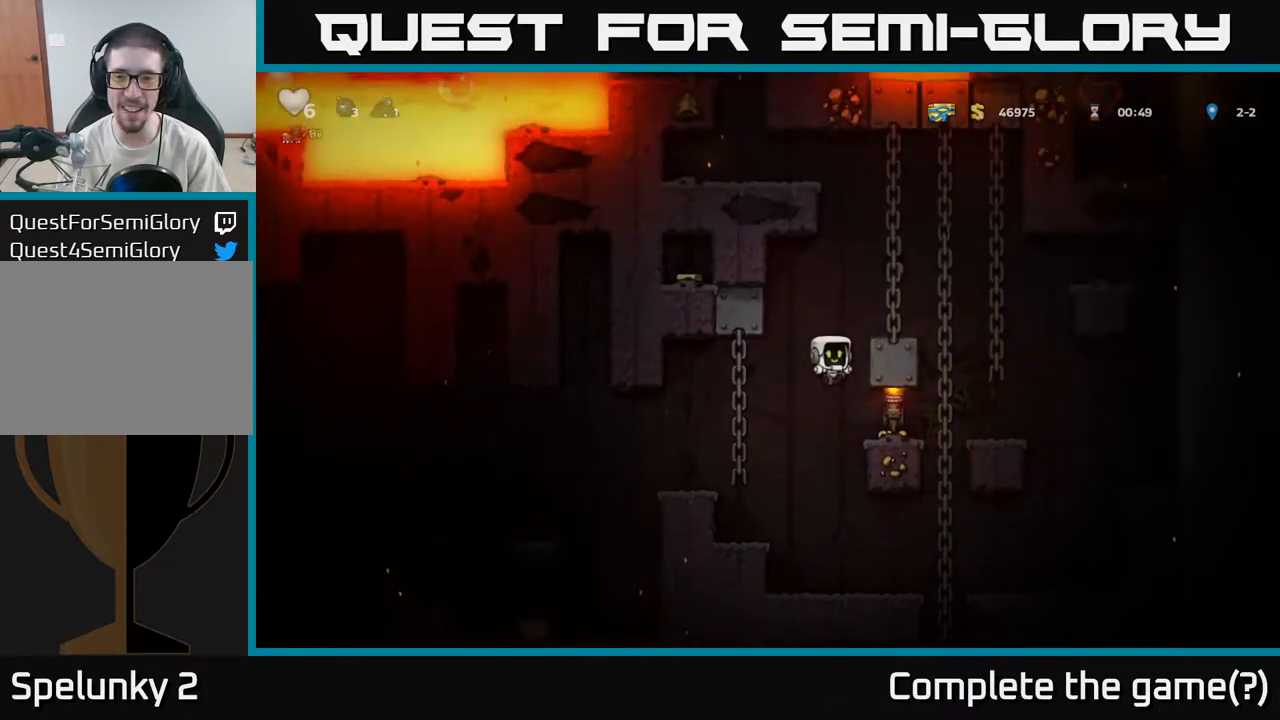
{"buttons": [], "left_stick": "center", "right_stick": "center", "events": [[233, "left_stick", "left"], [483, "left_stick", "center"]]}
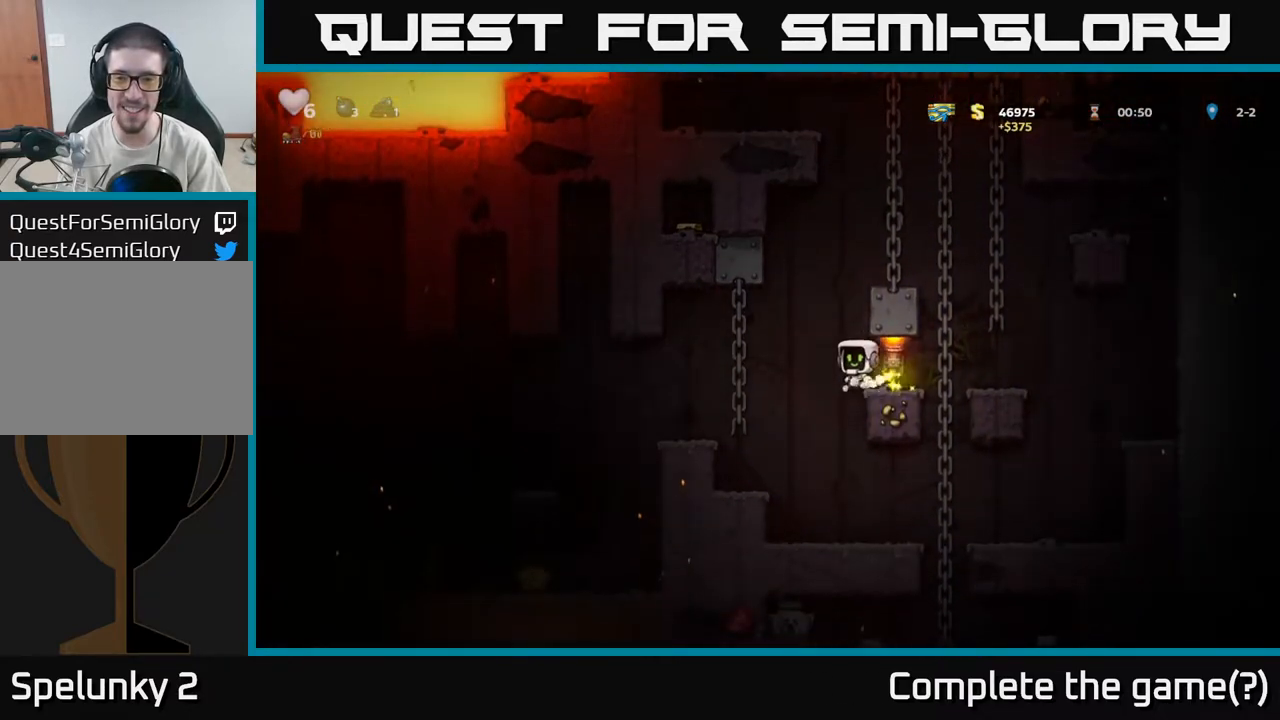
{"buttons": [], "left_stick": "left", "right_stick": "center", "events": [[67, "left_stick", "left"], [267, "left_stick", "center"], [417, "left_stick", "left"]]}